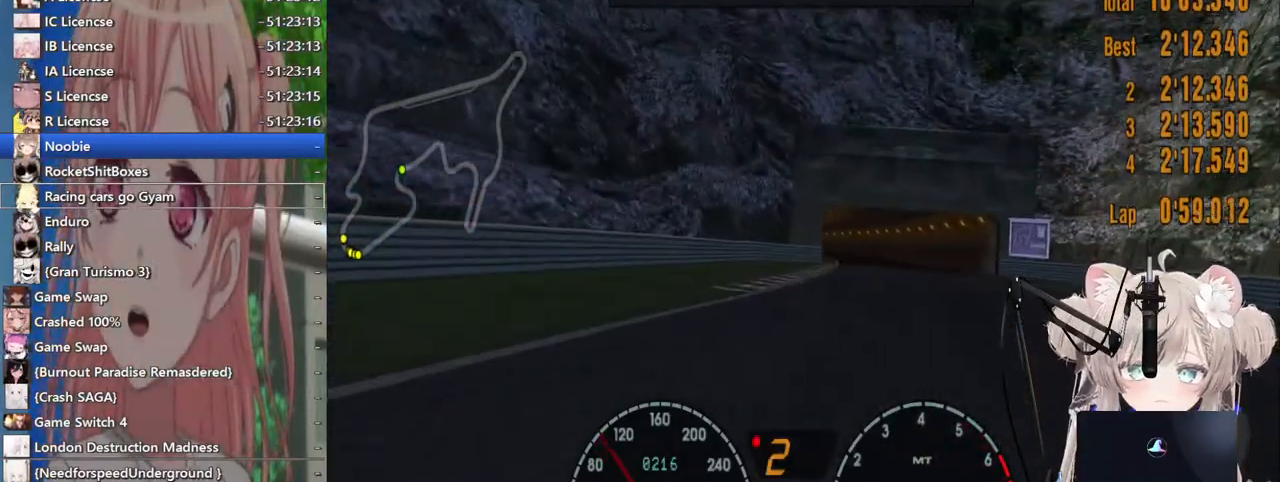
Gameplay with a controller (PlayStation layout); each line is a JSON object with the inputs held at the frame after it. "events" lists button and stick changes between this image and that frame as [ms after this image, input, new state], when the widget could be followed in between. Not read: L1 R1.
{"buttons": ["R2"], "left_stick": "right", "right_stick": "center", "events": [[17, "left_stick", "right"], [83, "left_stick", "up-right"], [217, "left_stick", "right"]]}
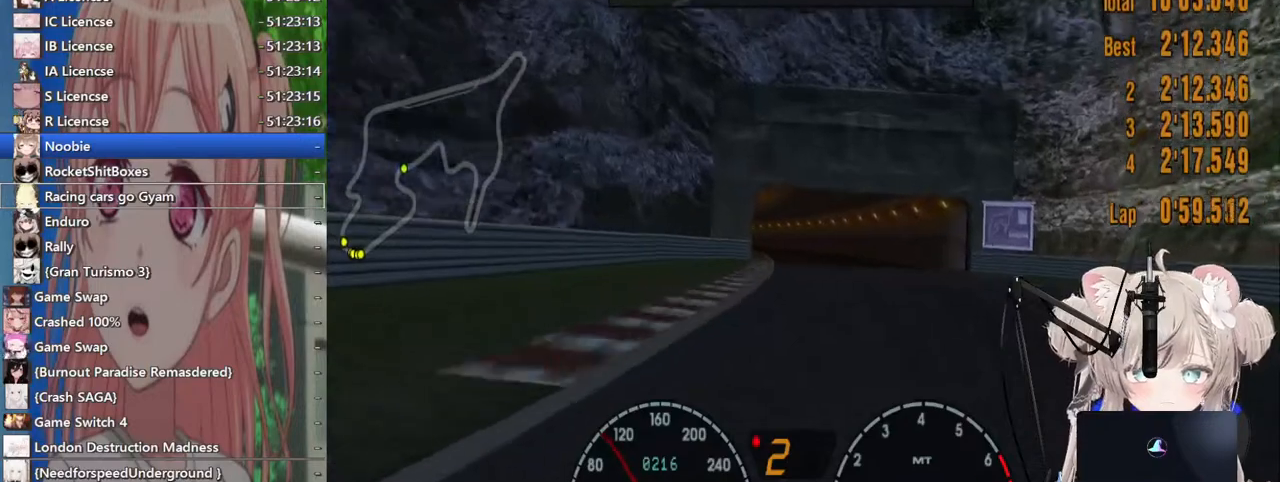
{"buttons": ["R2"], "left_stick": "right", "right_stick": "center", "events": [[167, "R2", "up"], [267, "CROSS", "down"], [267, "R2", "down"], [367, "CROSS", "up"]]}
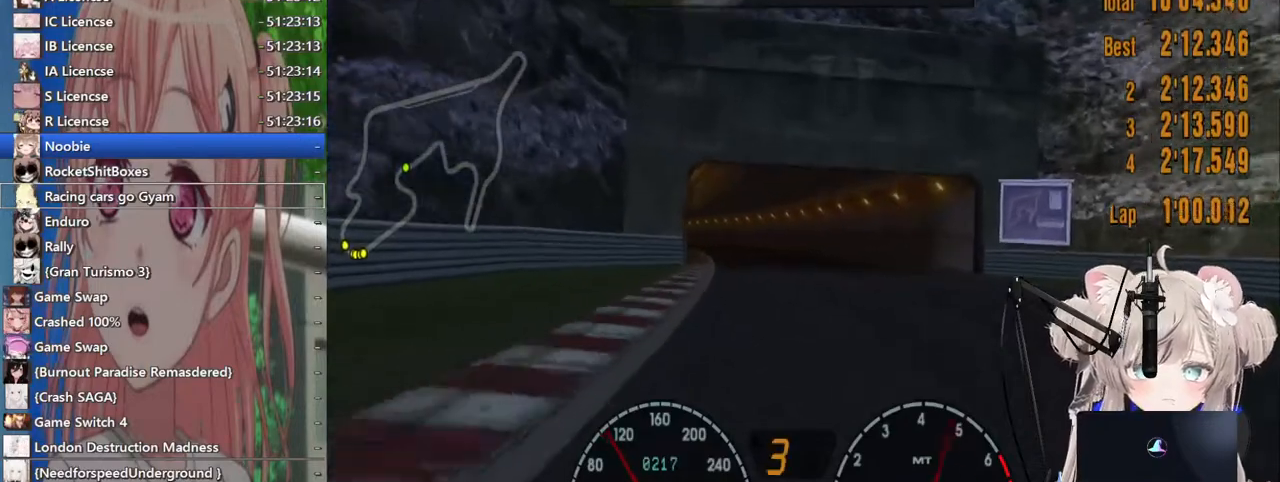
{"buttons": ["R2"], "left_stick": "left", "right_stick": "center", "events": [[17, "left_stick", "center"], [467, "left_stick", "left"]]}
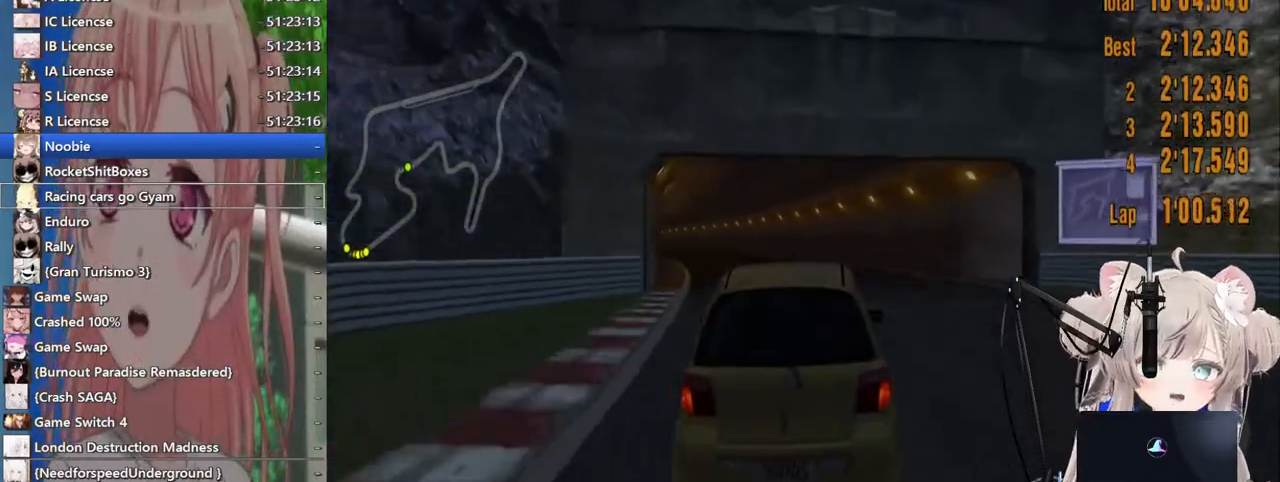
{"buttons": ["R2"], "left_stick": "center", "right_stick": "center", "events": [[500, "left_stick", "center"]]}
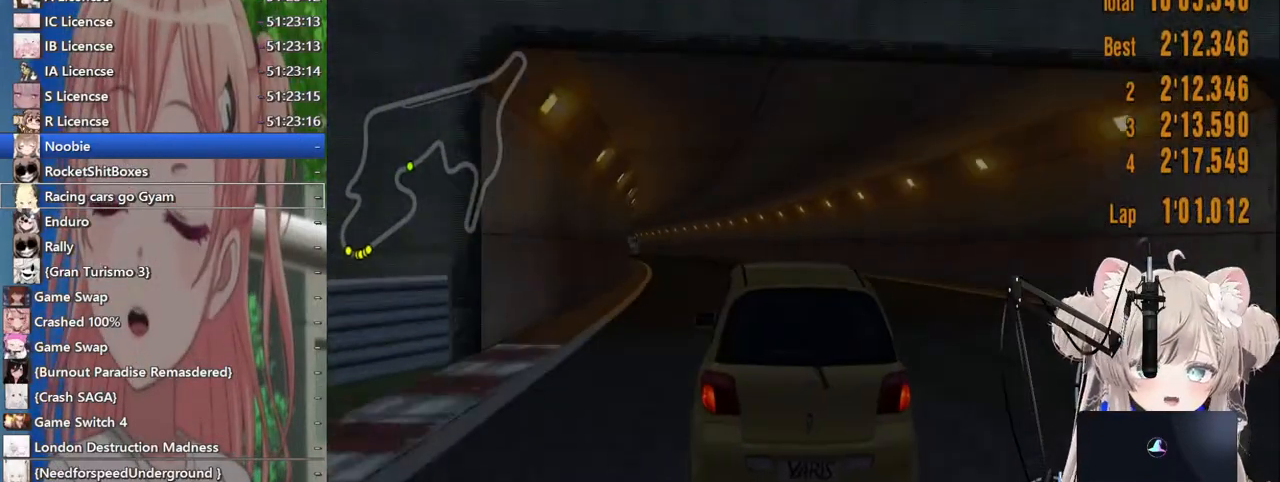
{"buttons": ["R2"], "left_stick": "left", "right_stick": "center", "events": [[233, "left_stick", "left"]]}
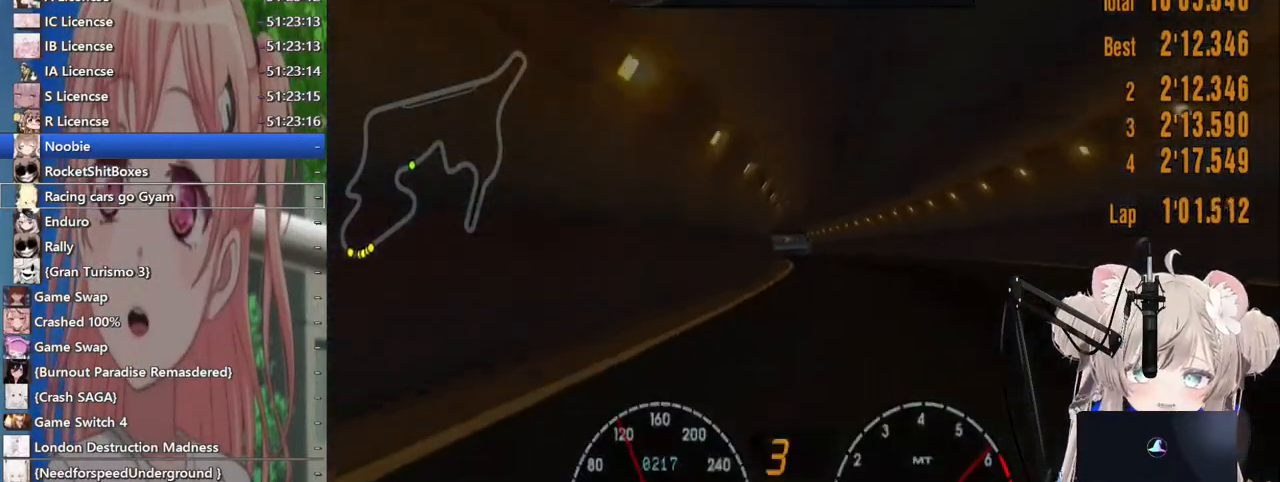
{"buttons": ["R2"], "left_stick": "center", "right_stick": "center", "events": [[17, "left_stick", "center"], [117, "left_stick", "right"], [433, "left_stick", "center"]]}
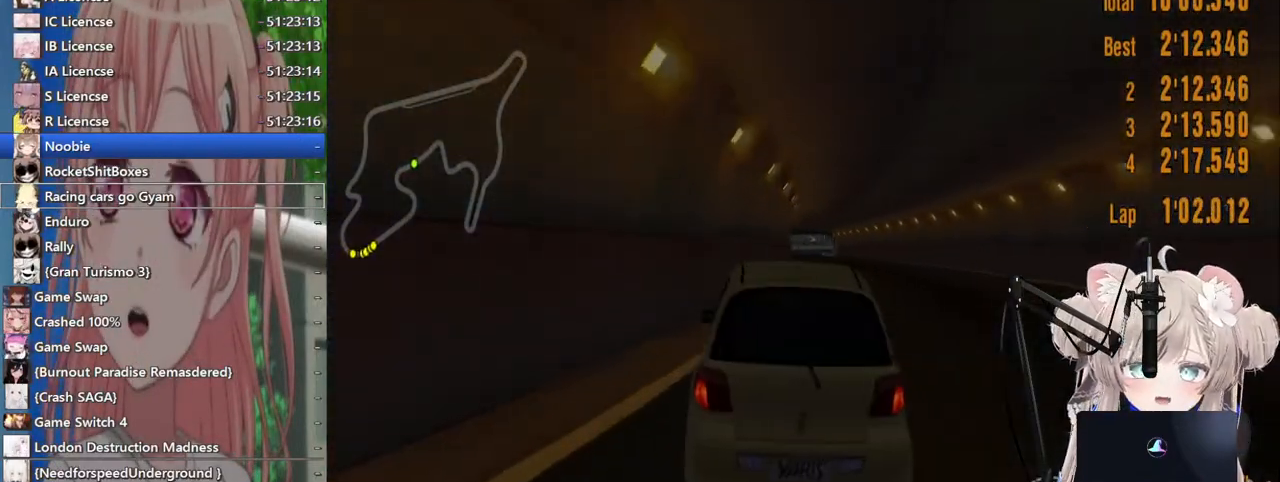
{"buttons": ["R2"], "left_stick": "center", "right_stick": "center", "events": [[33, "left_stick", "left"], [283, "left_stick", "center"], [367, "left_stick", "up-right"], [500, "left_stick", "center"]]}
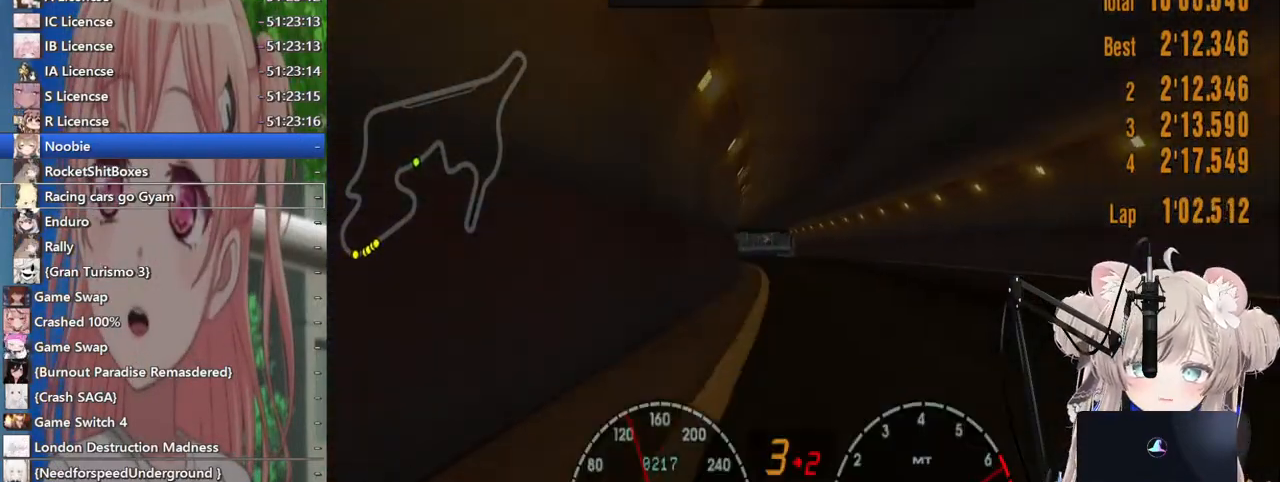
{"buttons": ["R2"], "left_stick": "left", "right_stick": "center", "events": [[83, "left_stick", "left"], [233, "left_stick", "center"], [500, "left_stick", "left"]]}
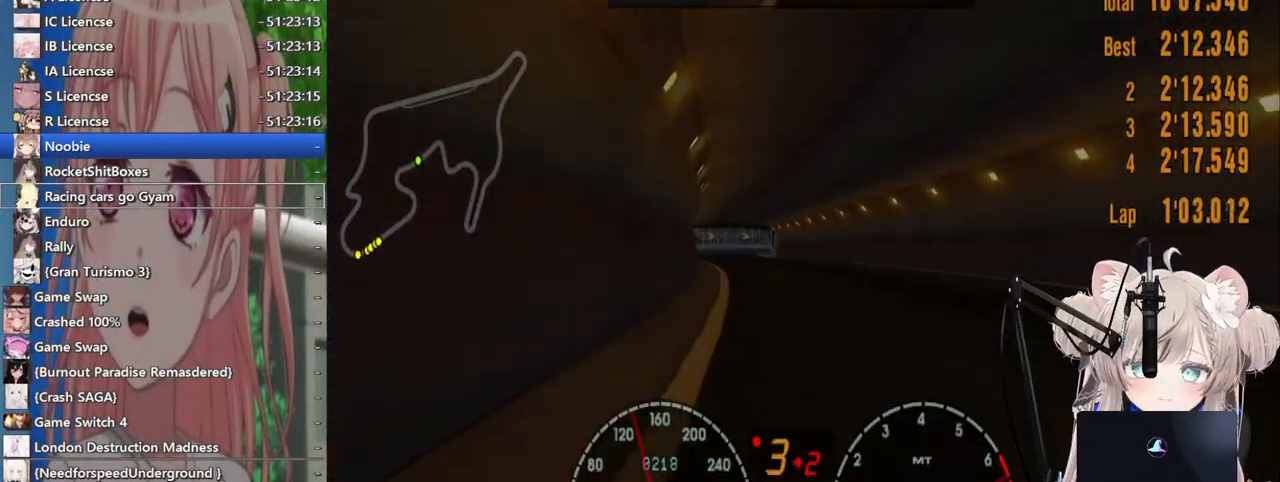
{"buttons": ["R2"], "left_stick": "center", "right_stick": "center", "events": [[183, "left_stick", "center"]]}
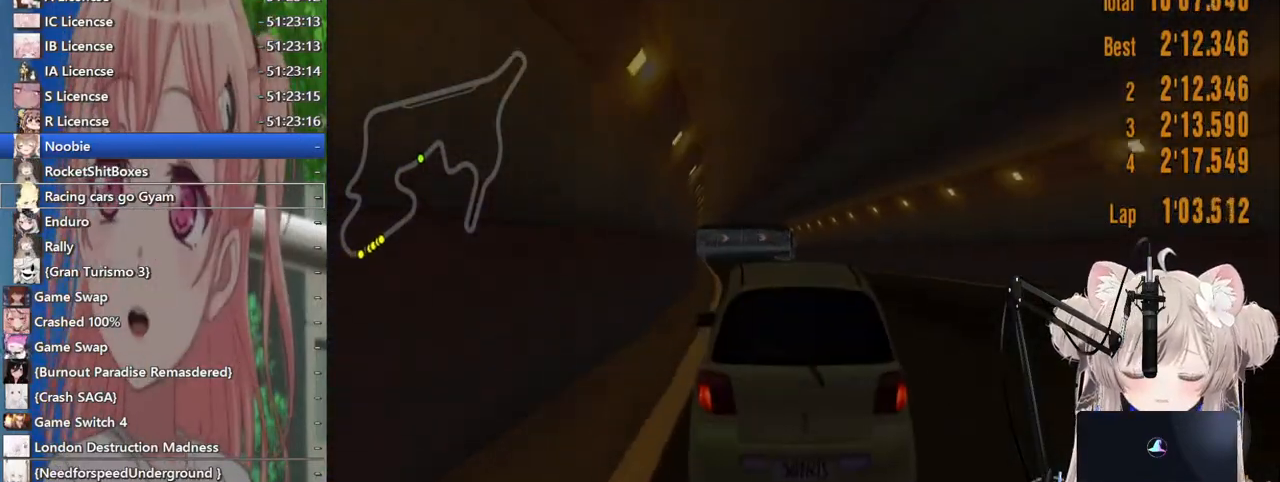
{"buttons": ["R2"], "left_stick": "center", "right_stick": "center", "events": [[167, "CROSS", "down"], [233, "CROSS", "up"]]}
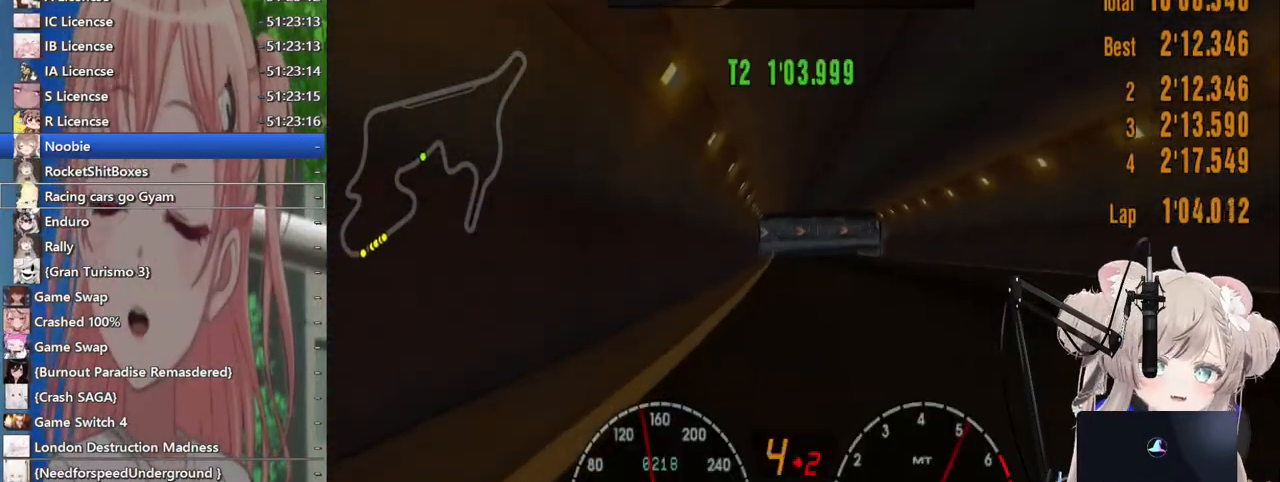
{"buttons": ["R2"], "left_stick": "center", "right_stick": "center", "events": []}
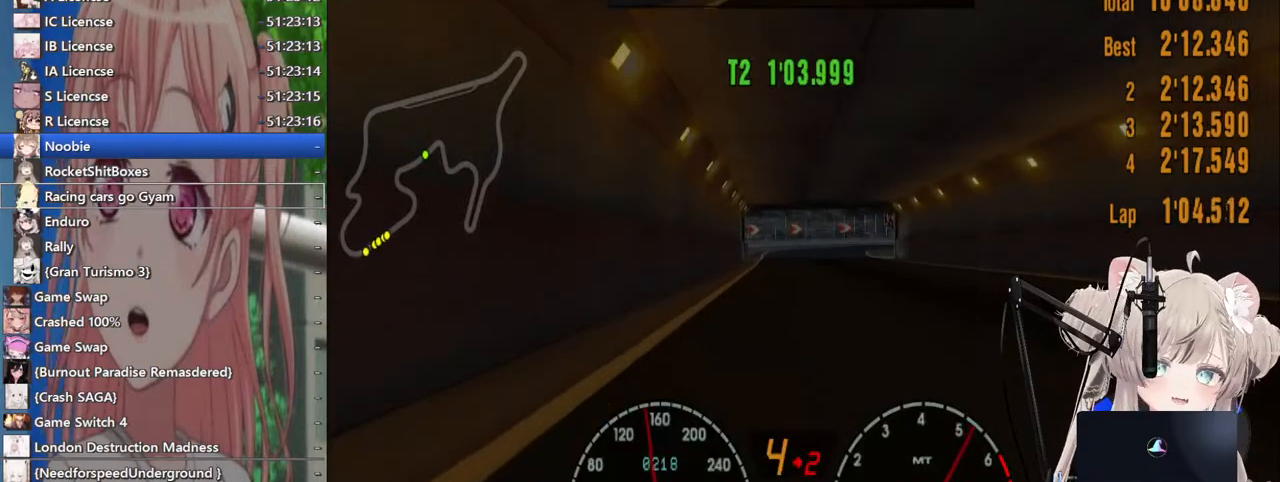
{"buttons": ["R2"], "left_stick": "center", "right_stick": "center", "events": []}
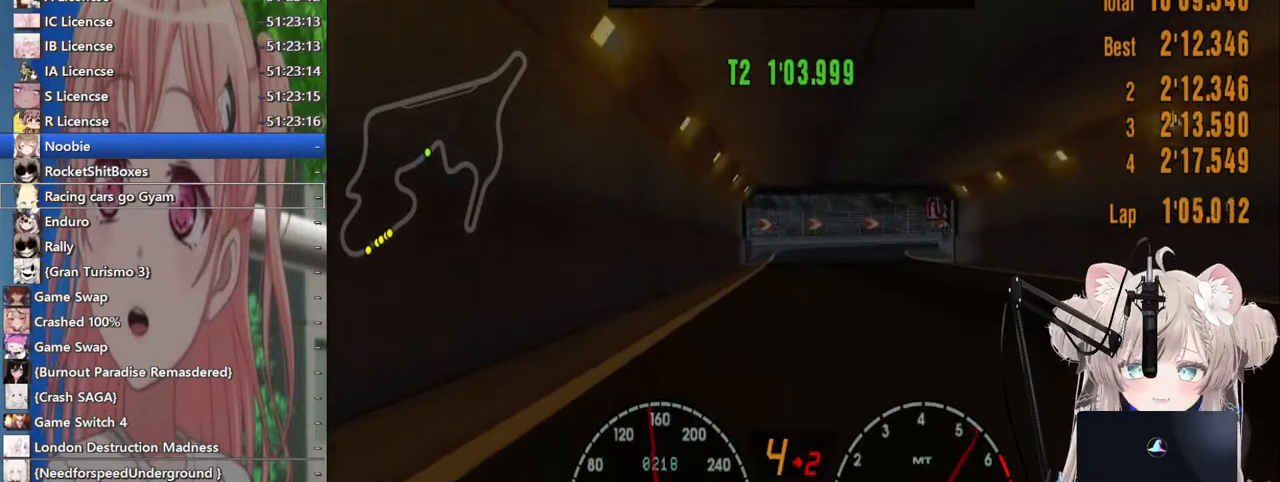
{"buttons": ["R2"], "left_stick": "right", "right_stick": "center", "events": [[33, "left_stick", "right"], [200, "left_stick", "center"], [367, "left_stick", "right"]]}
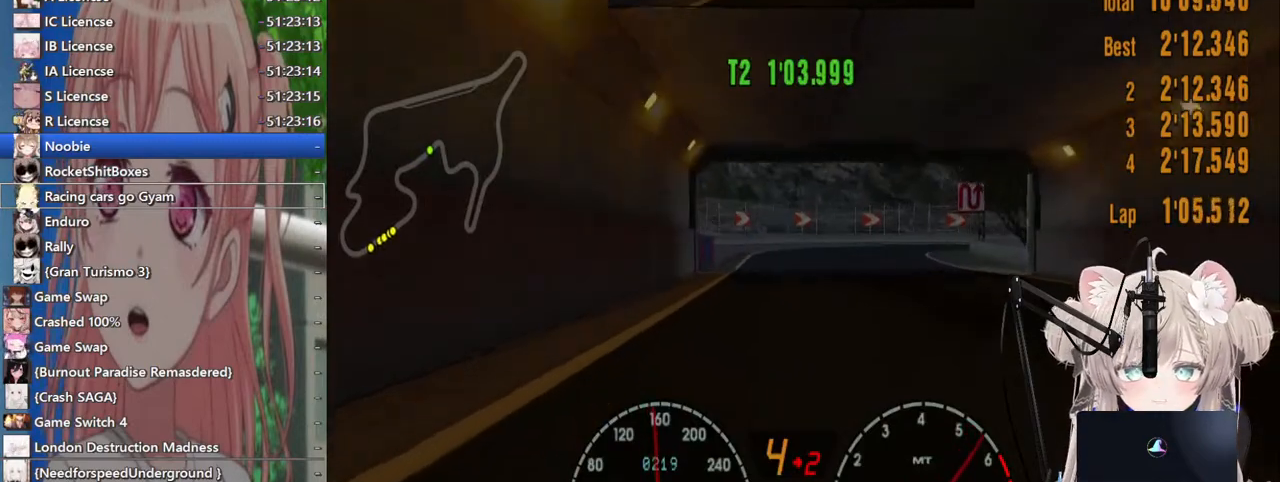
{"buttons": ["R2"], "left_stick": "center", "right_stick": "center", "events": [[17, "left_stick", "center"], [267, "left_stick", "right"], [333, "left_stick", "up-right"], [500, "left_stick", "center"]]}